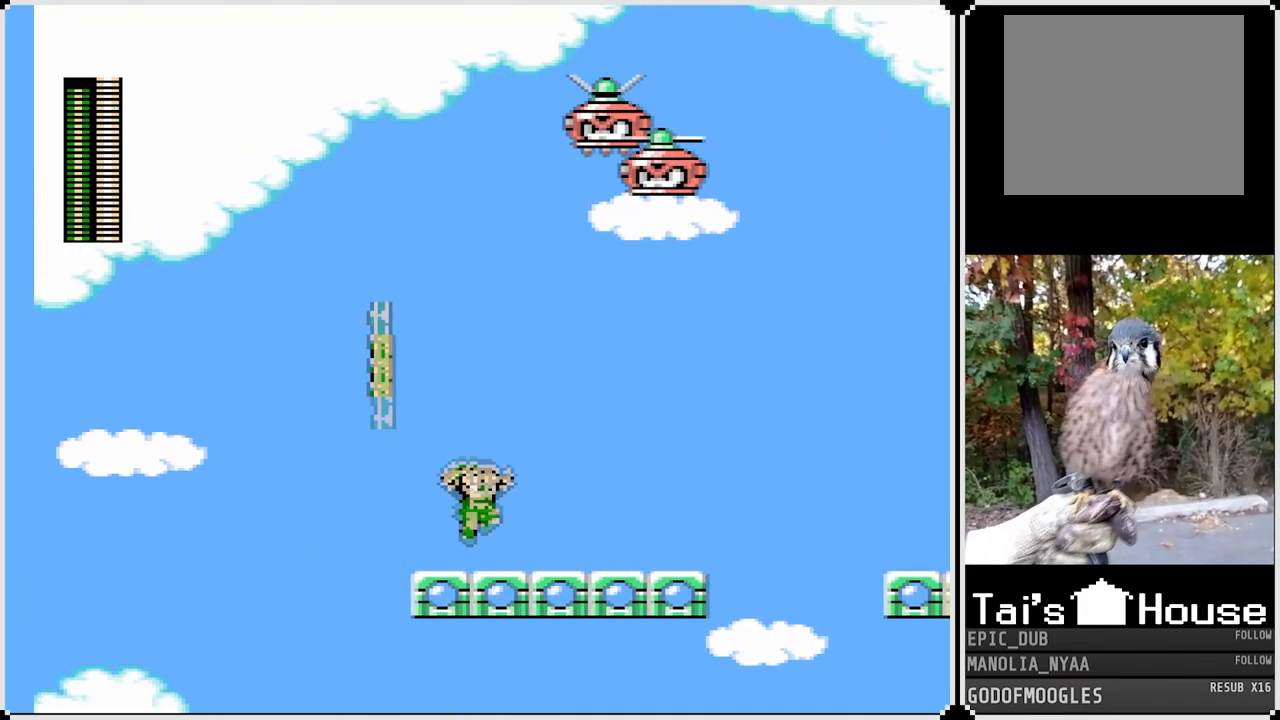
Gameplay with a controller (PlayStation layout); each line is a JSON object with the inputs held at the frame after it. "events" lists button and stick changes between this image and that frame as [ms after this image, input, new state], when the widget could be followed in between.
{"buttons": ["CROSS", "DPAD_LEFT"], "left_stick": "center", "right_stick": "center", "events": [[167, "DPAD_RIGHT", "up"], [283, "DPAD_LEFT", "down"], [383, "DPAD_LEFT", "up"], [400, "DPAD_LEFT", "down"], [433, "CROSS", "down"]]}
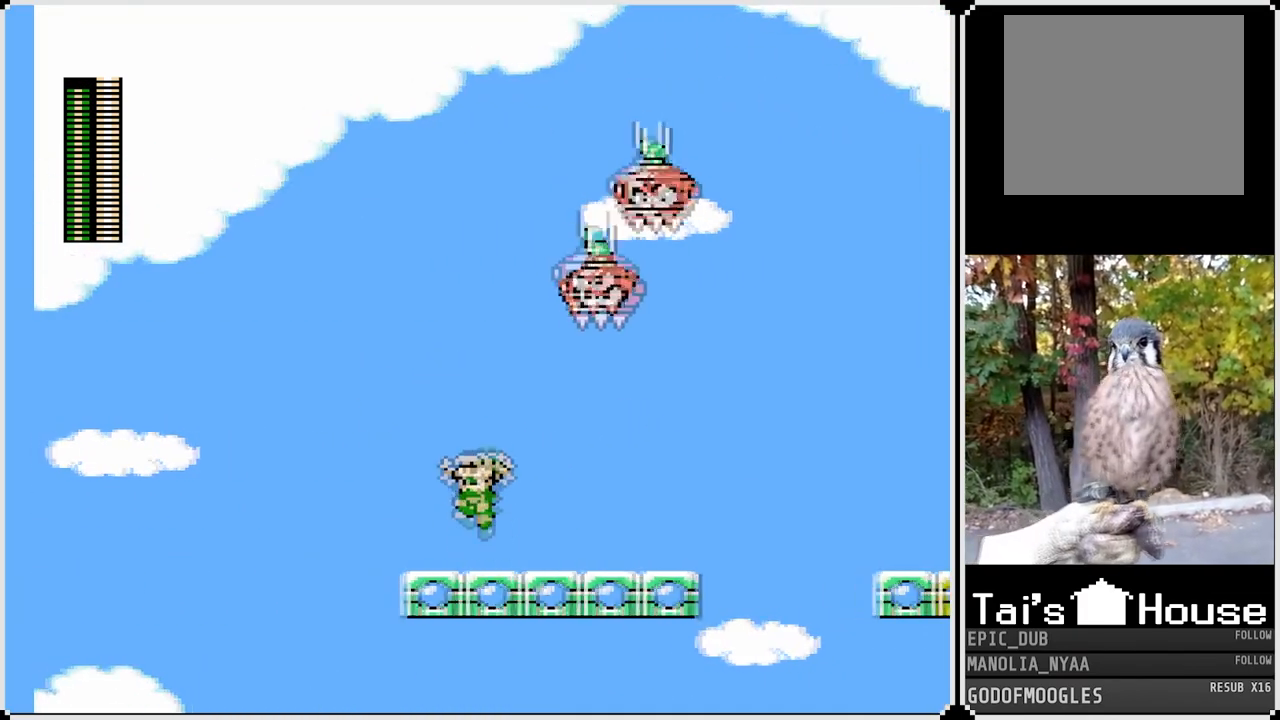
{"buttons": ["CROSS", "DPAD_RIGHT"], "left_stick": "center", "right_stick": "center", "events": [[117, "DPAD_LEFT", "up"], [183, "DPAD_RIGHT", "down"]]}
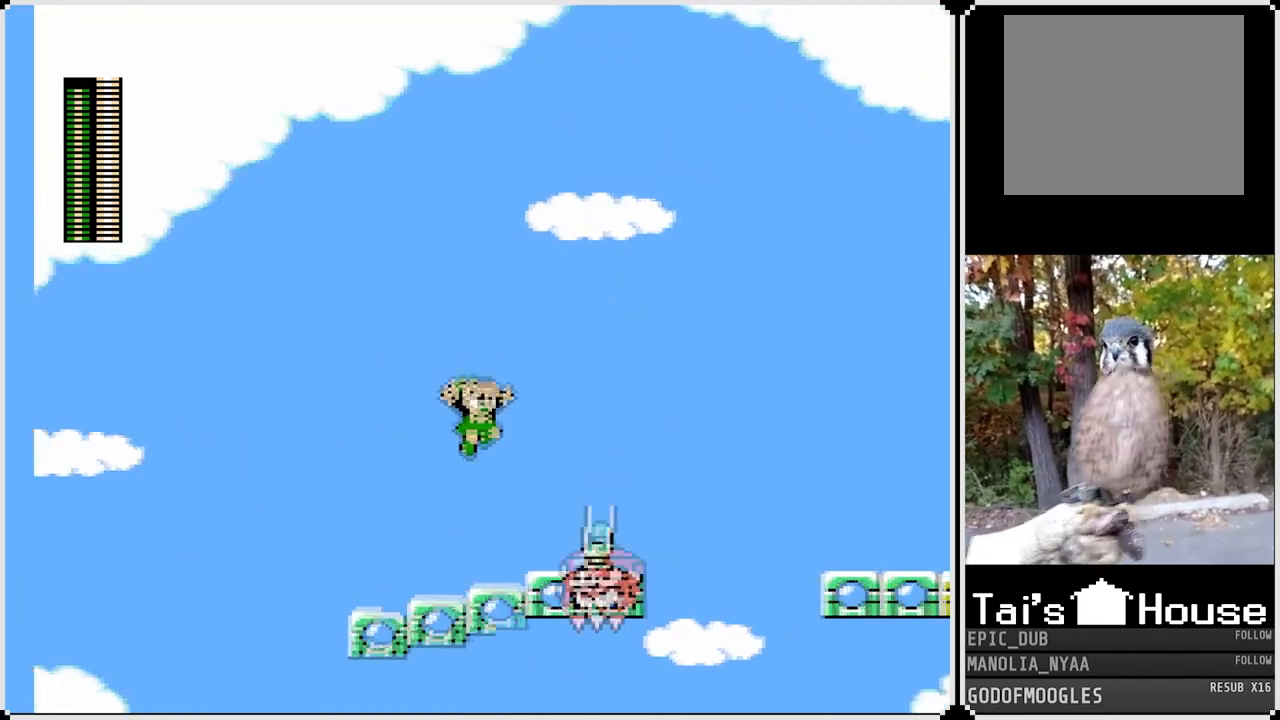
{"buttons": ["DPAD_RIGHT"], "left_stick": "center", "right_stick": "center", "events": [[150, "CROSS", "up"]]}
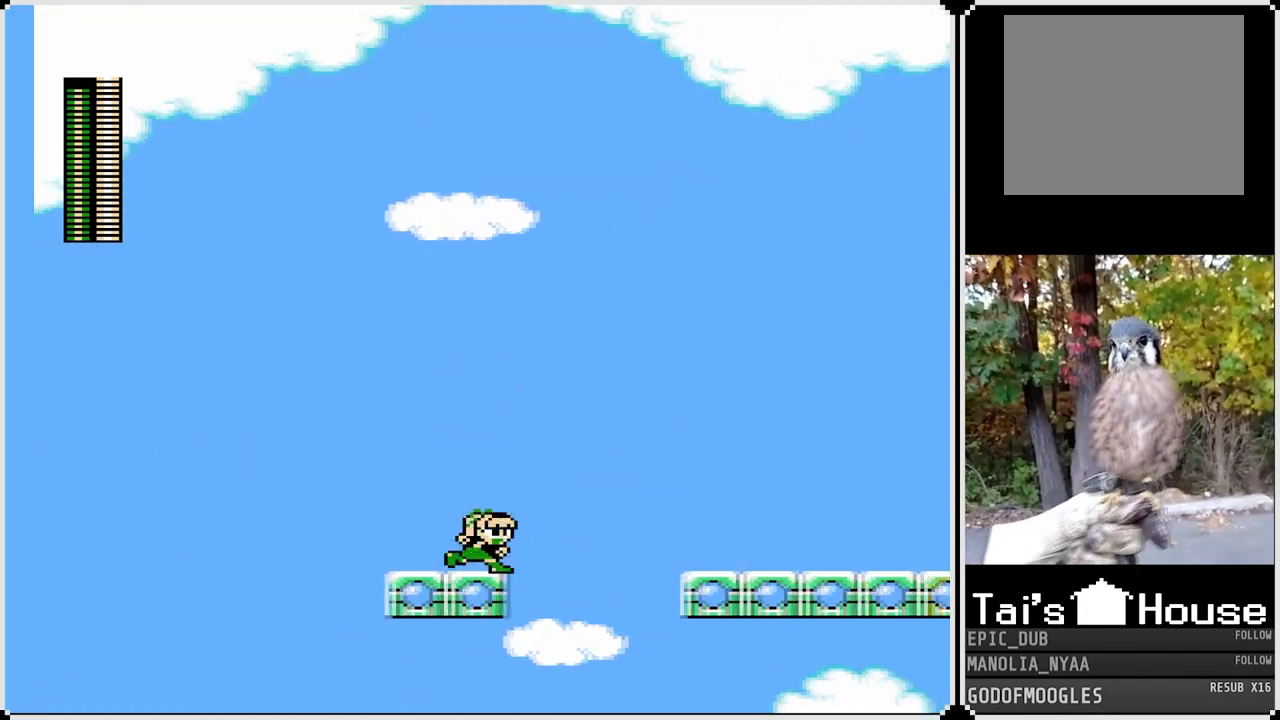
{"buttons": ["CROSS", "DPAD_RIGHT"], "left_stick": "center", "right_stick": "center", "events": [[17, "CROSS", "down"]]}
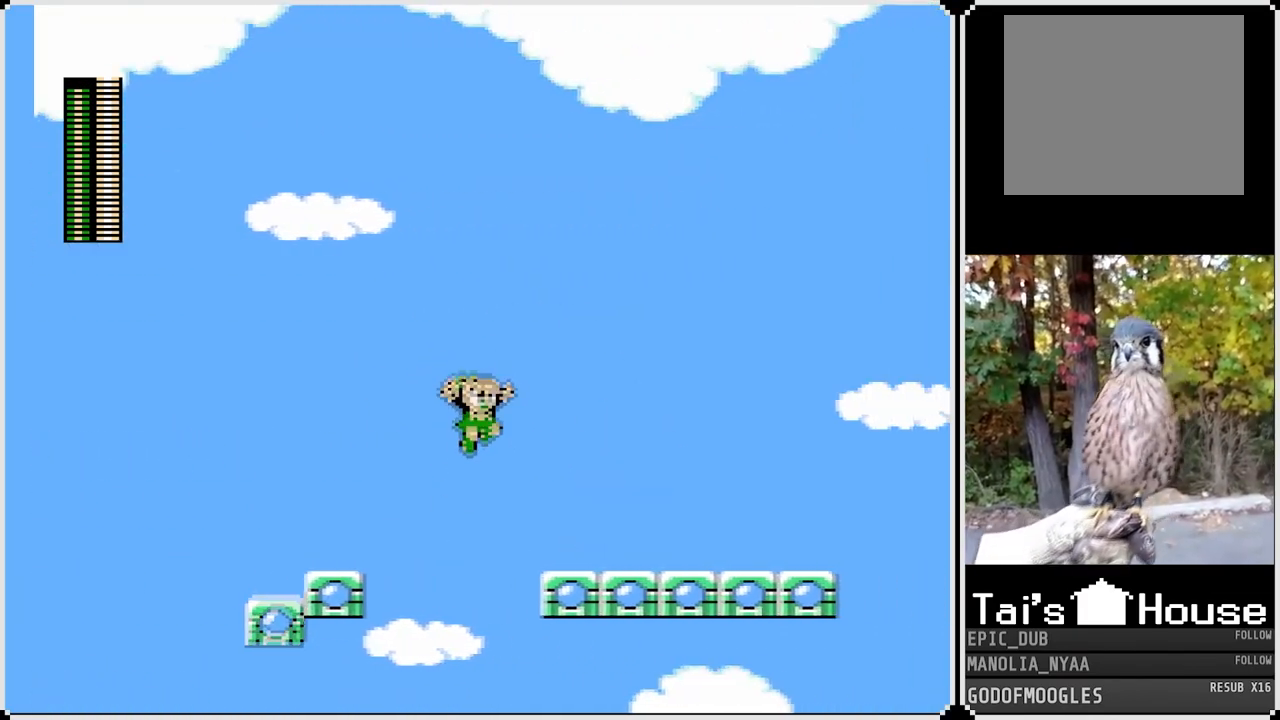
{"buttons": ["DPAD_RIGHT"], "left_stick": "center", "right_stick": "center", "events": [[283, "CROSS", "up"]]}
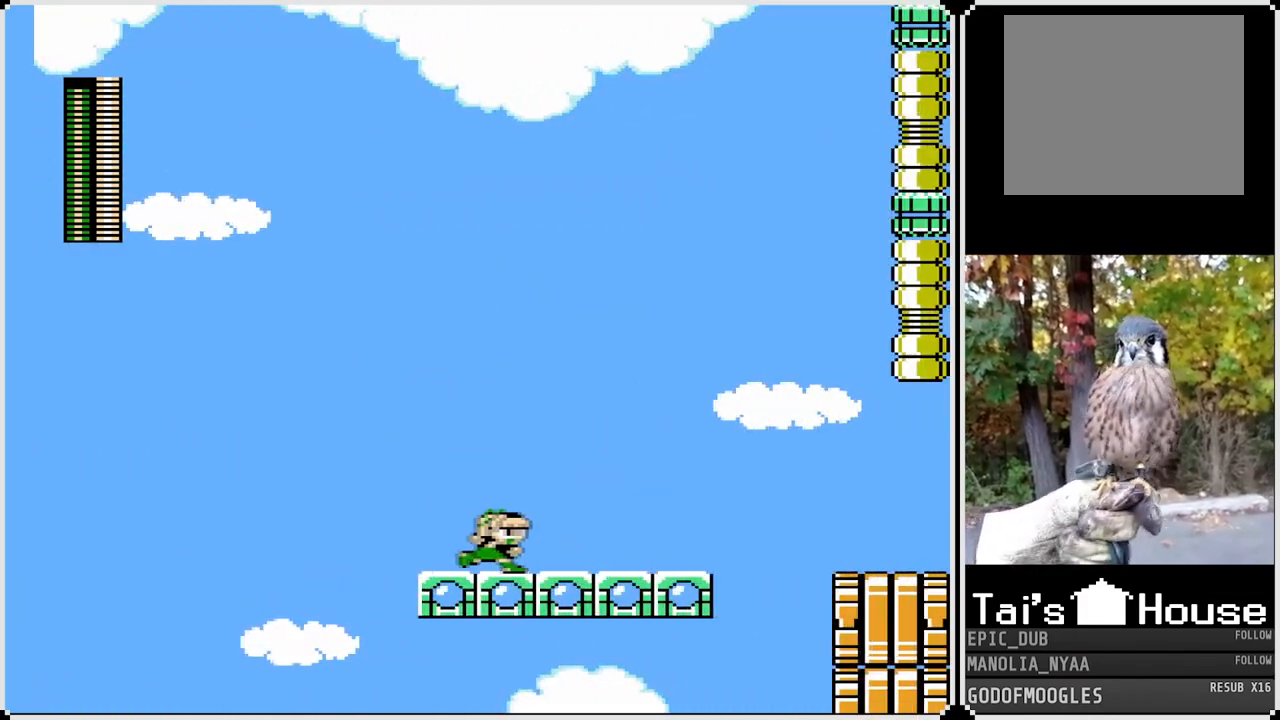
{"buttons": ["DPAD_RIGHT"], "left_stick": "center", "right_stick": "center", "events": []}
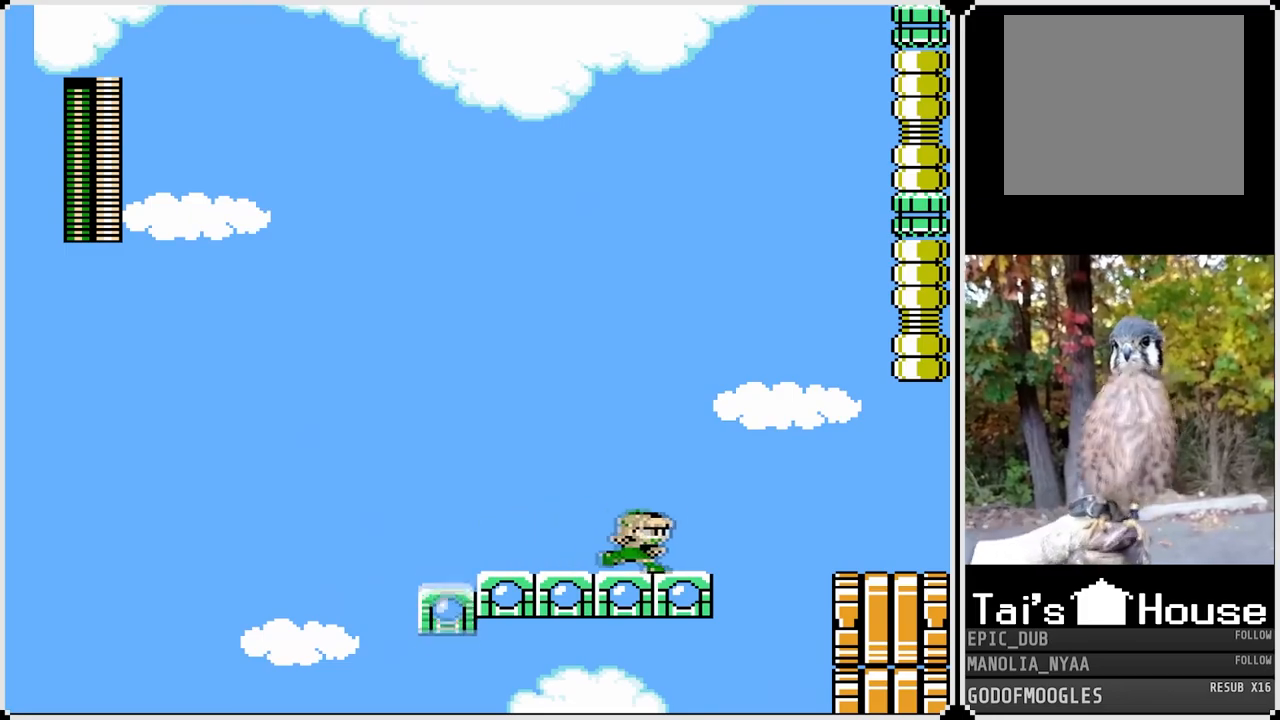
{"buttons": ["CROSS", "DPAD_RIGHT"], "left_stick": "center", "right_stick": "center", "events": [[133, "CROSS", "down"]]}
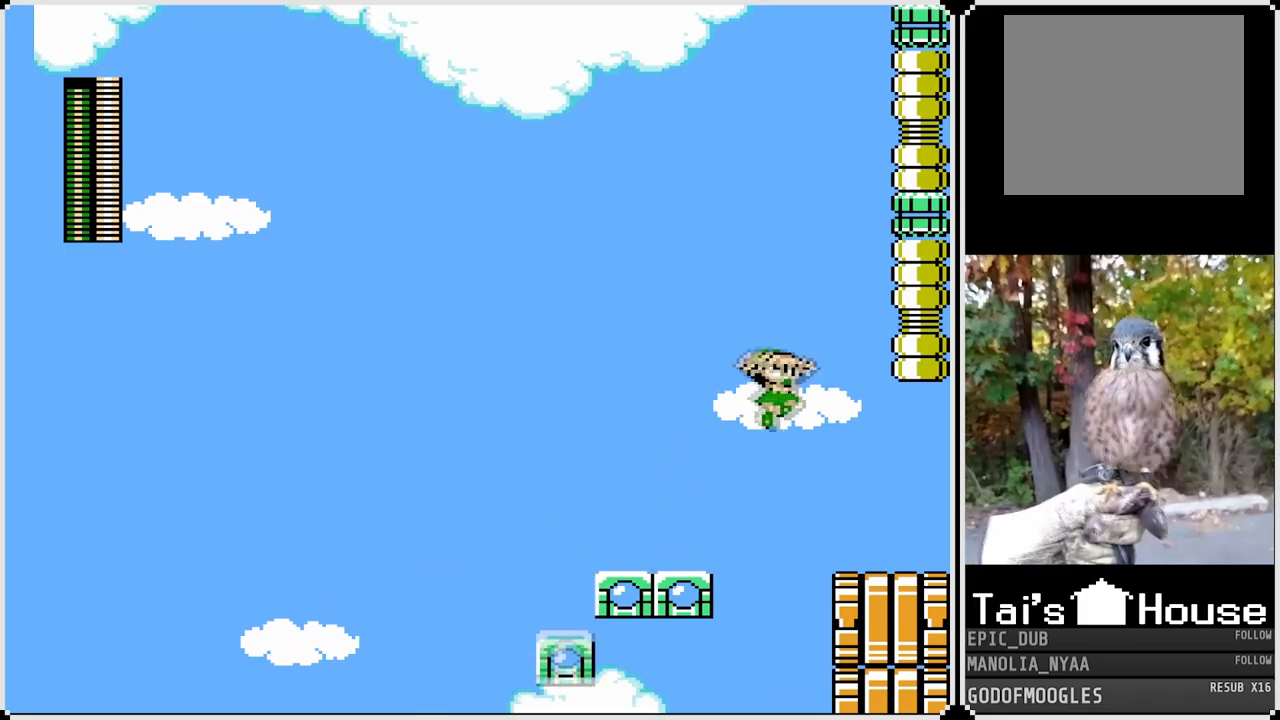
{"buttons": [], "left_stick": "center", "right_stick": "center", "events": [[50, "CROSS", "up"], [367, "DPAD_RIGHT", "up"]]}
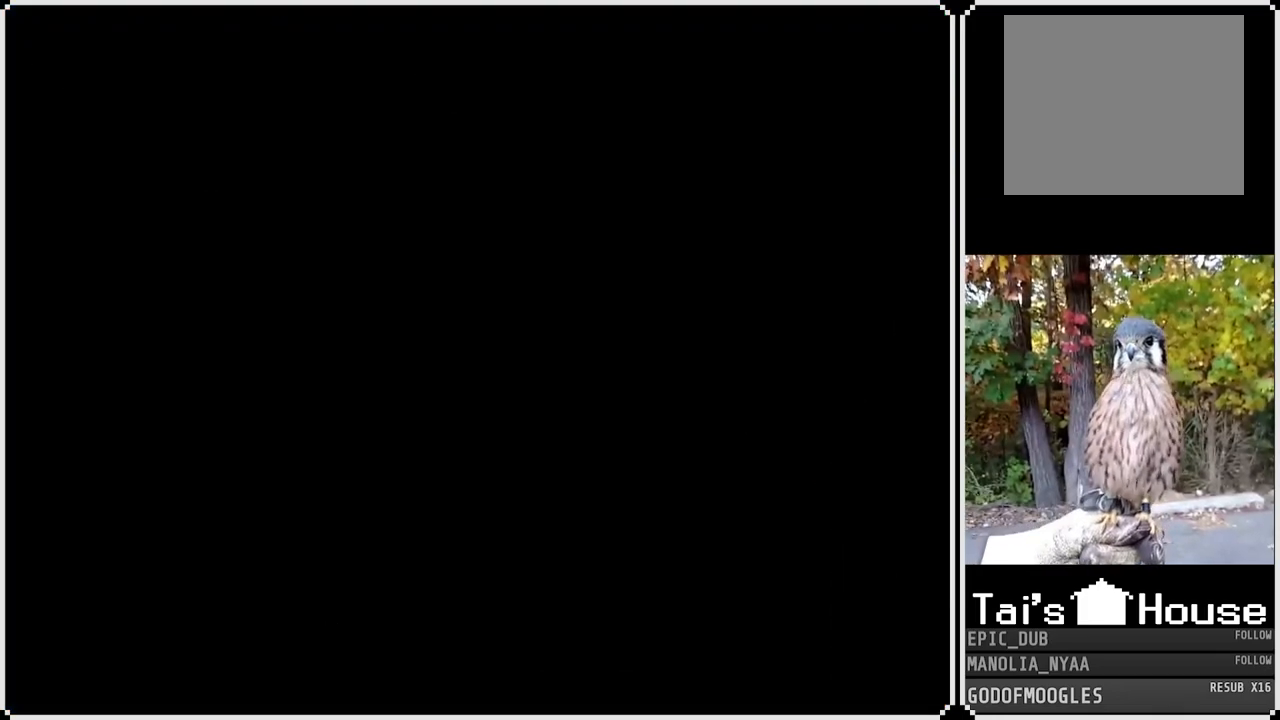
{"buttons": [], "left_stick": "center", "right_stick": "center", "events": []}
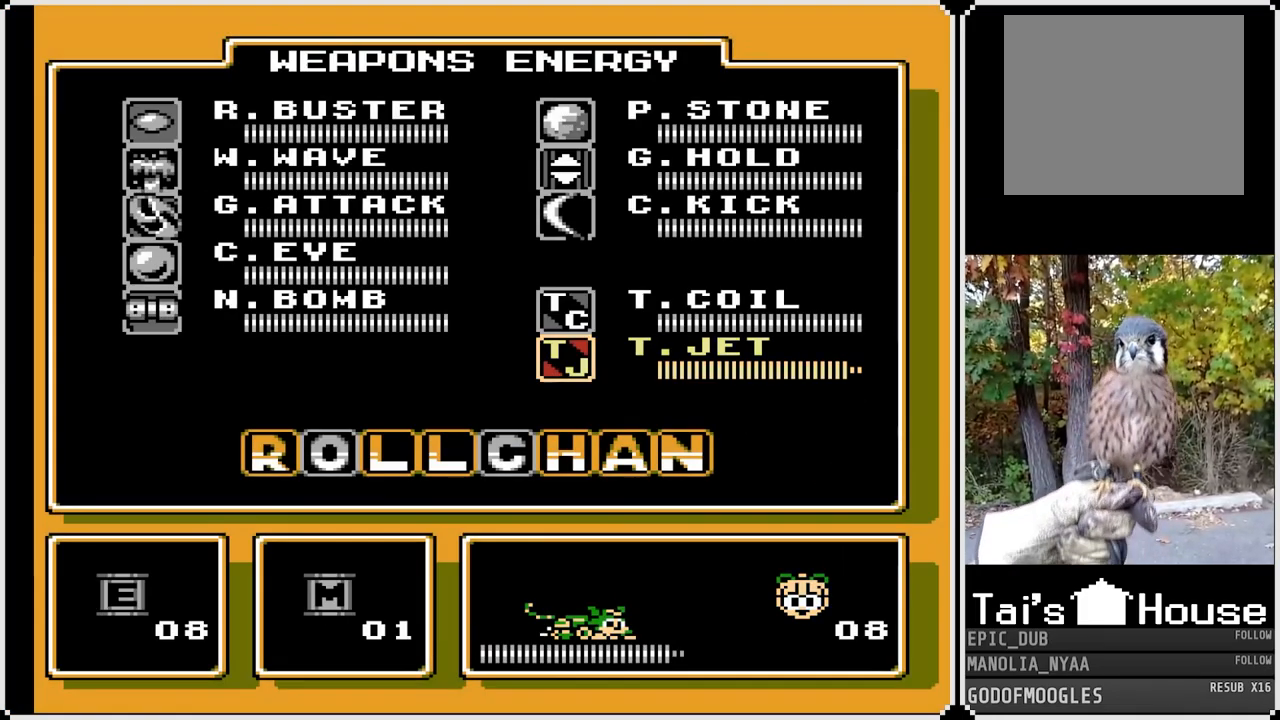
{"buttons": [], "left_stick": "center", "right_stick": "center", "events": [[150, "DPAD_LEFT", "down"], [250, "DPAD_LEFT", "up"]]}
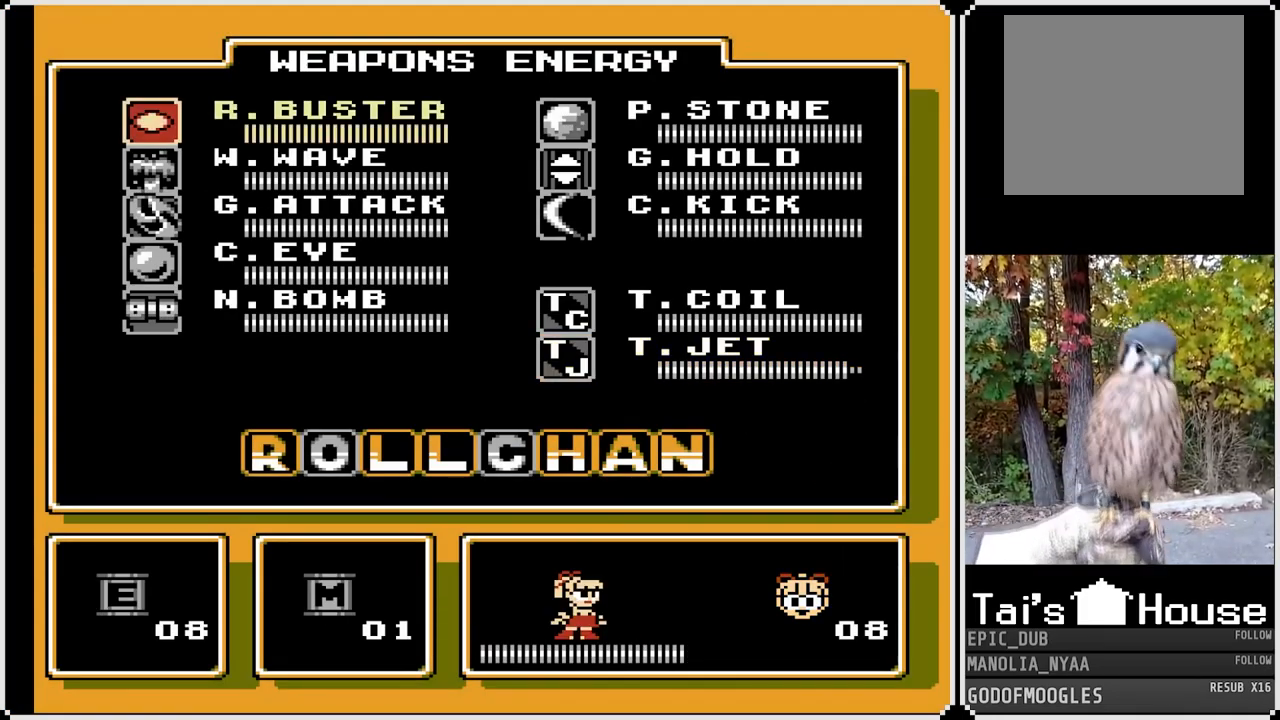
{"buttons": ["DPAD_RIGHT"], "left_stick": "center", "right_stick": "center", "events": [[483, "DPAD_RIGHT", "down"]]}
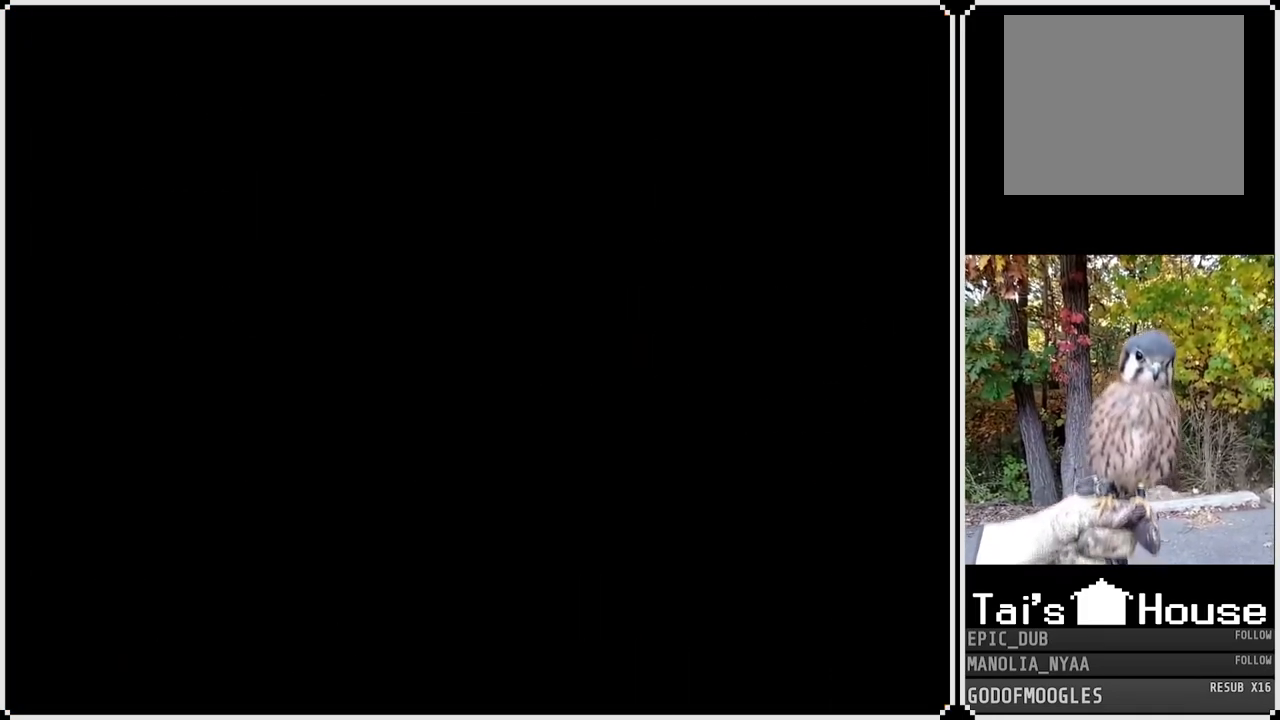
{"buttons": ["DPAD_RIGHT"], "left_stick": "center", "right_stick": "center", "events": []}
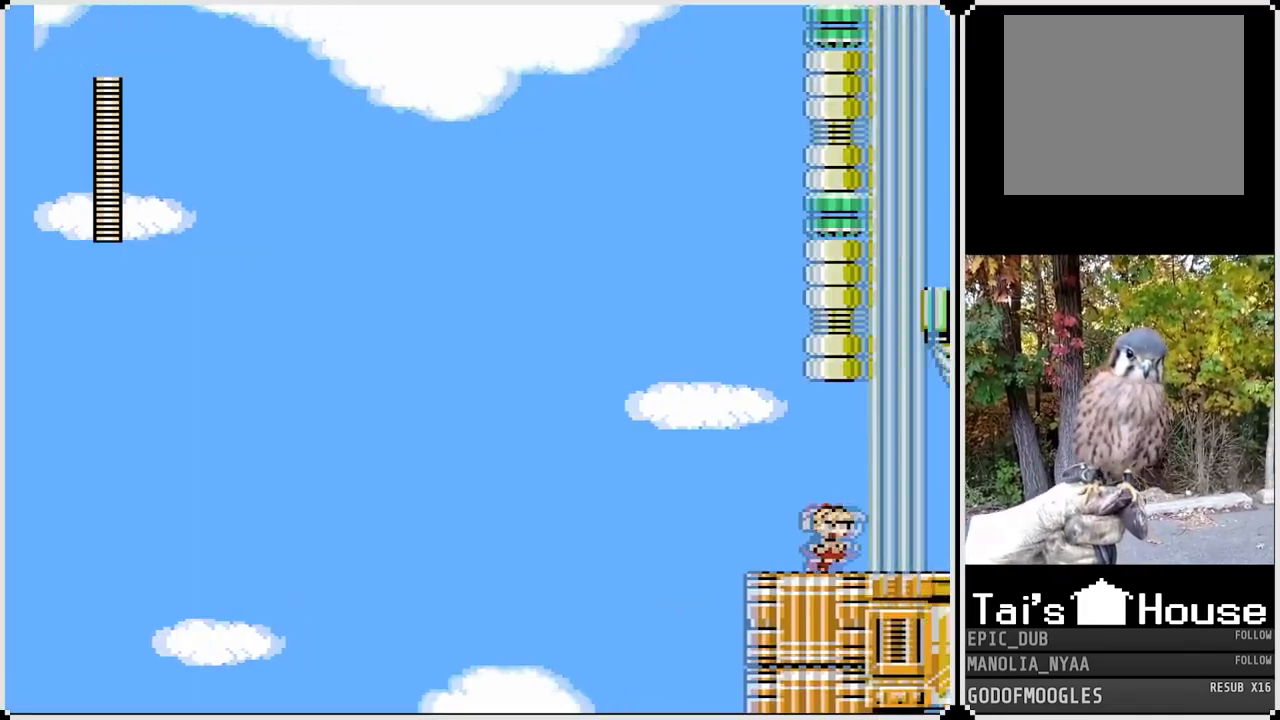
{"buttons": ["DPAD_RIGHT"], "left_stick": "center", "right_stick": "center", "events": [[33, "CROSS", "down"], [317, "CROSS", "up"]]}
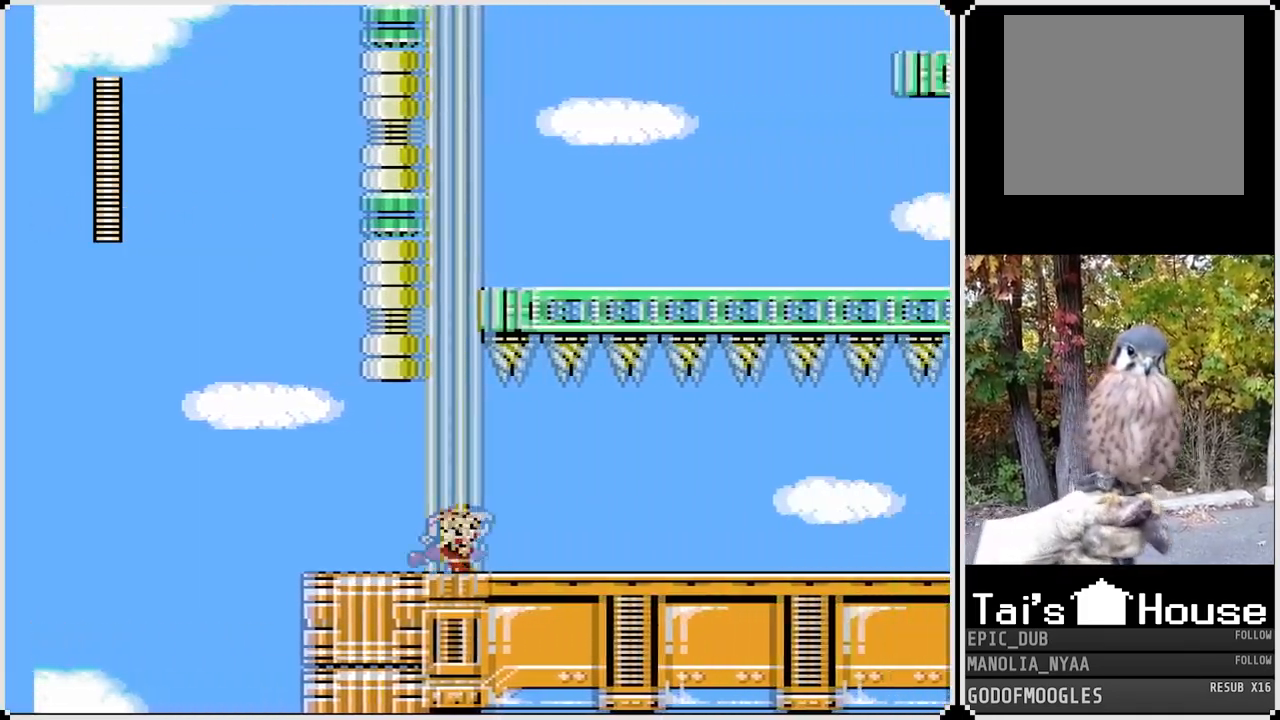
{"buttons": ["DPAD_RIGHT"], "left_stick": "center", "right_stick": "center", "events": []}
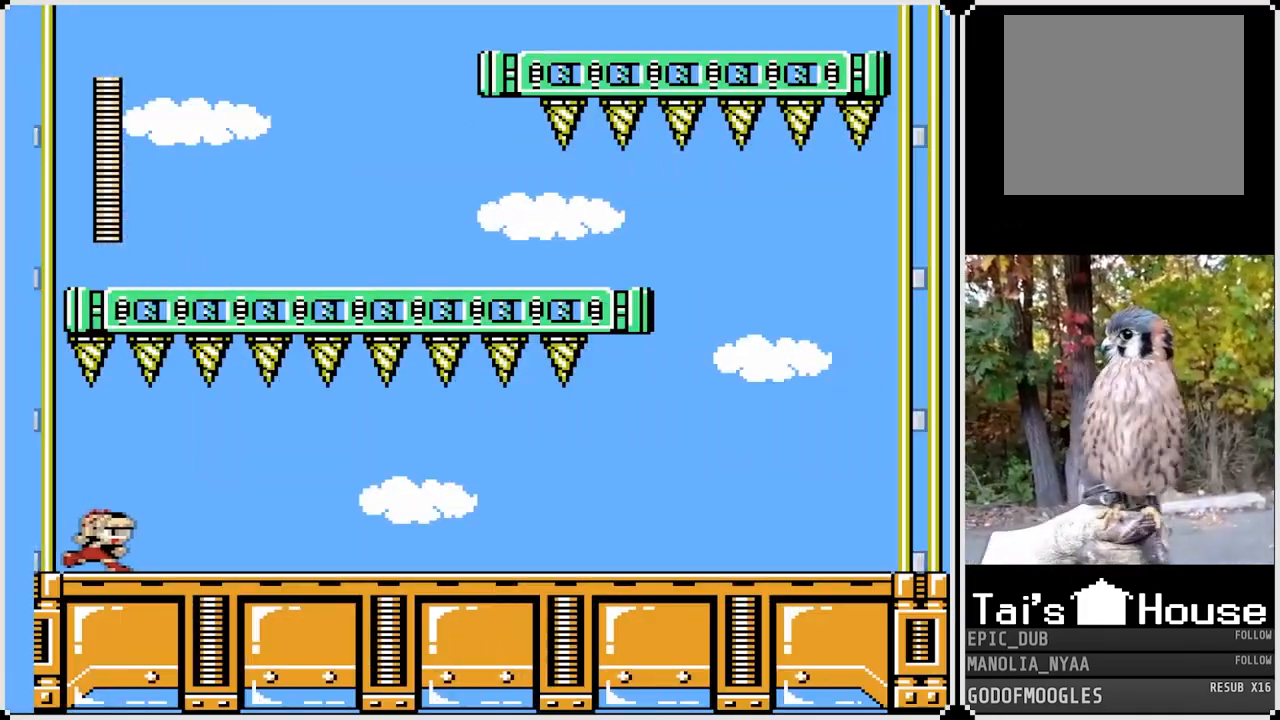
{"buttons": ["DPAD_DOWN", "DPAD_RIGHT"], "left_stick": "center", "right_stick": "center", "events": [[33, "DPAD_DOWN", "down"], [200, "CROSS", "down"], [433, "CROSS", "up"]]}
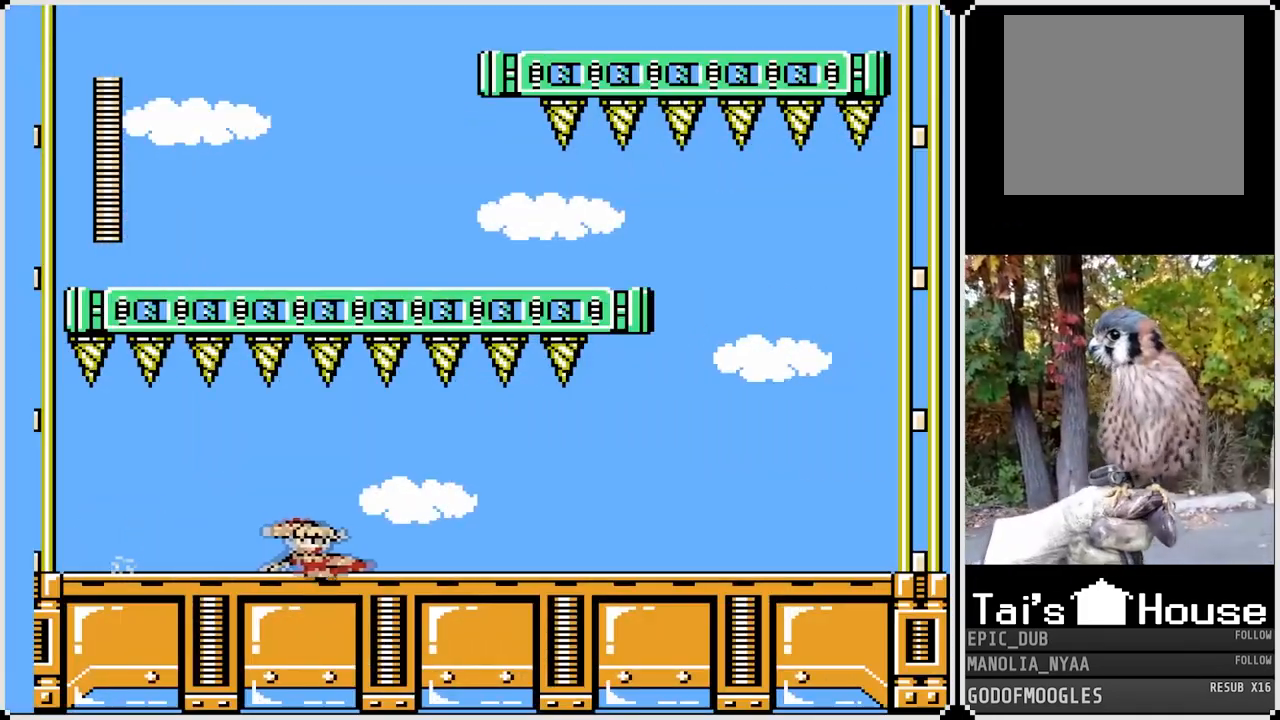
{"buttons": ["DPAD_DOWN", "DPAD_RIGHT"], "left_stick": "center", "right_stick": "center", "events": [[150, "CROSS", "down"], [500, "CROSS", "up"]]}
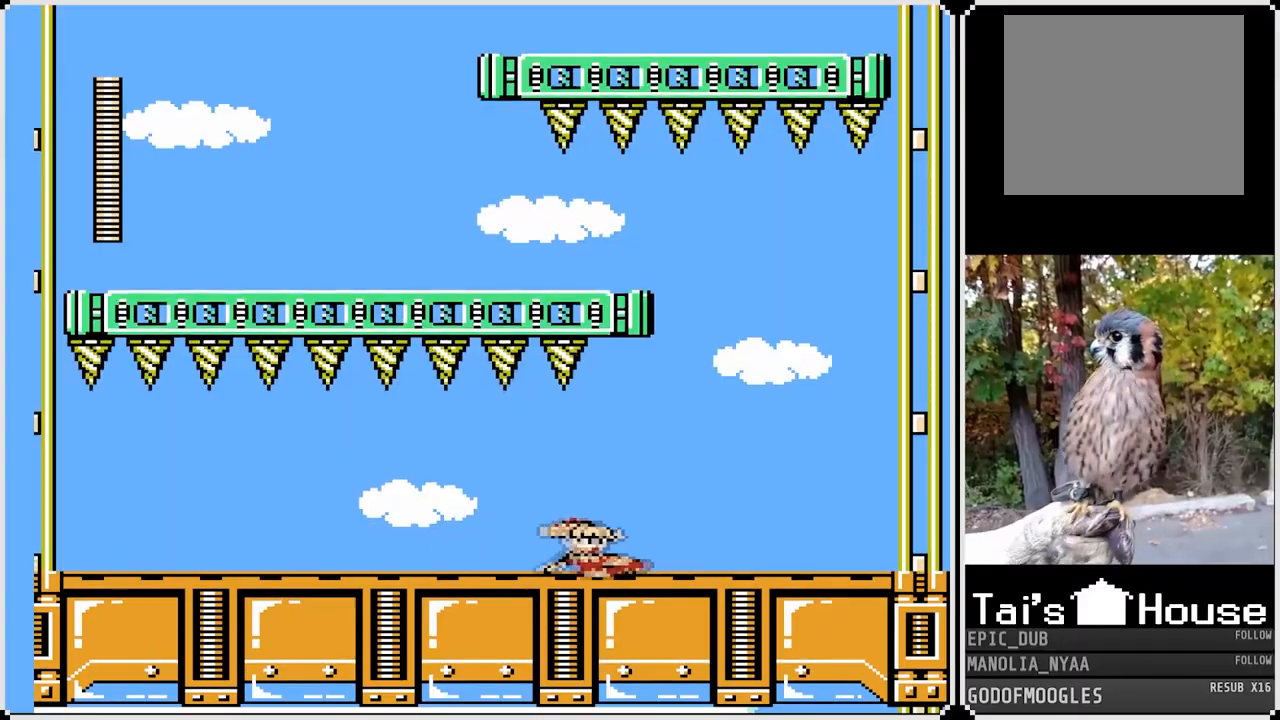
{"buttons": [], "left_stick": "center", "right_stick": "center", "events": [[67, "DPAD_DOWN", "up"], [133, "SQUARE", "down"], [300, "SQUARE", "up"], [450, "DPAD_RIGHT", "up"]]}
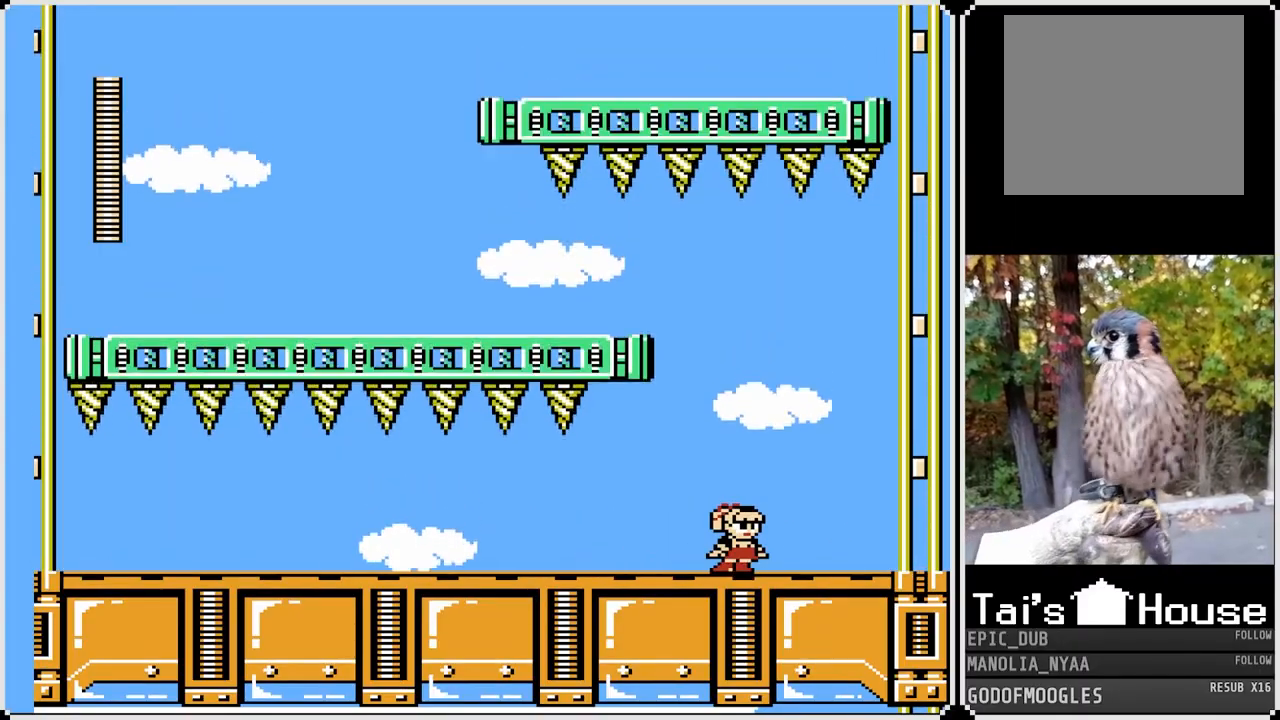
{"buttons": ["SQUARE"], "left_stick": "center", "right_stick": "center", "events": [[67, "DPAD_LEFT", "down"], [83, "SQUARE", "down"], [217, "DPAD_LEFT", "up"], [233, "SQUARE", "up"], [417, "SQUARE", "down"]]}
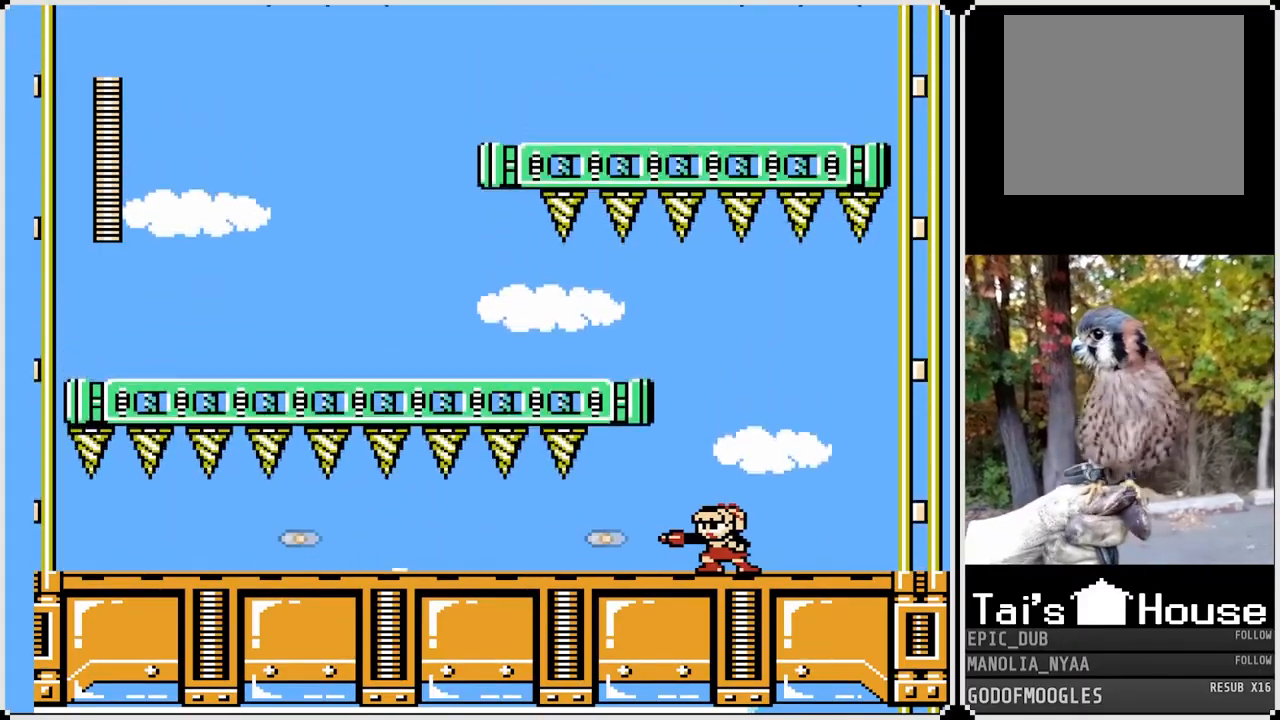
{"buttons": [], "left_stick": "center", "right_stick": "center", "events": [[67, "SQUARE", "up"], [100, "DPAD_LEFT", "down"], [250, "DPAD_LEFT", "up"]]}
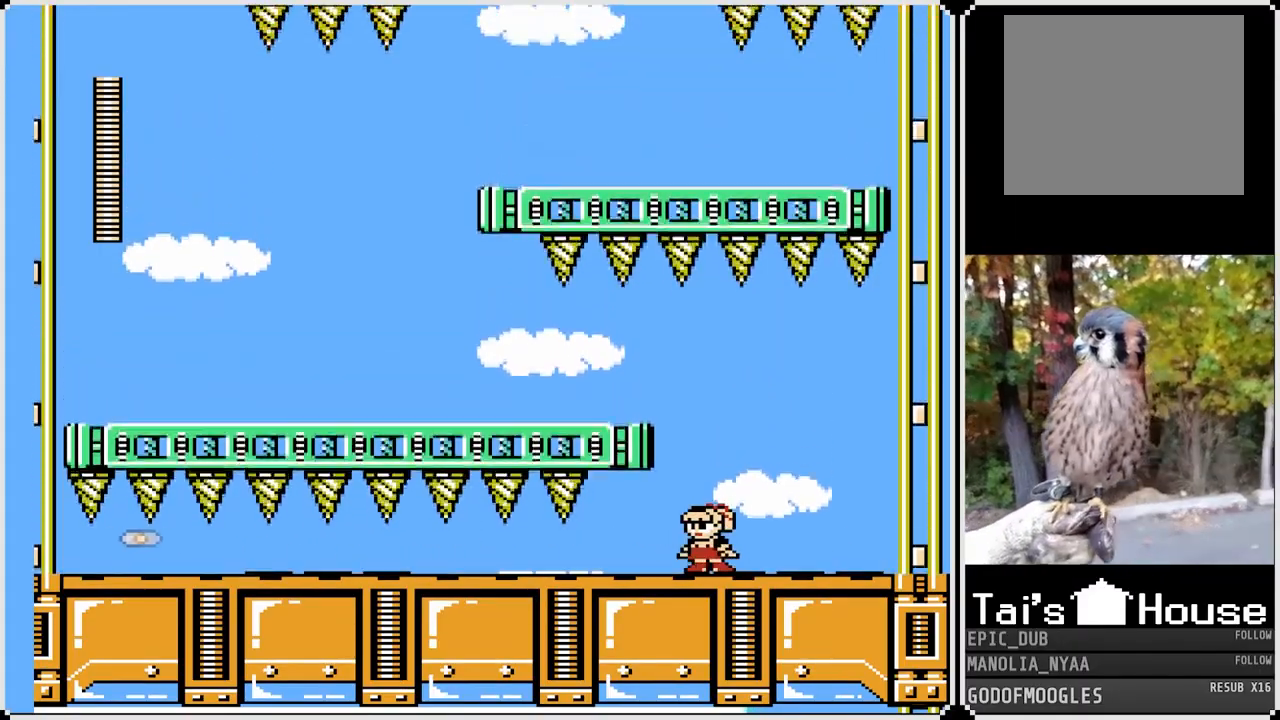
{"buttons": ["DPAD_LEFT"], "left_stick": "center", "right_stick": "center", "events": [[233, "DPAD_LEFT", "down"], [250, "CROSS", "down"], [450, "CROSS", "up"]]}
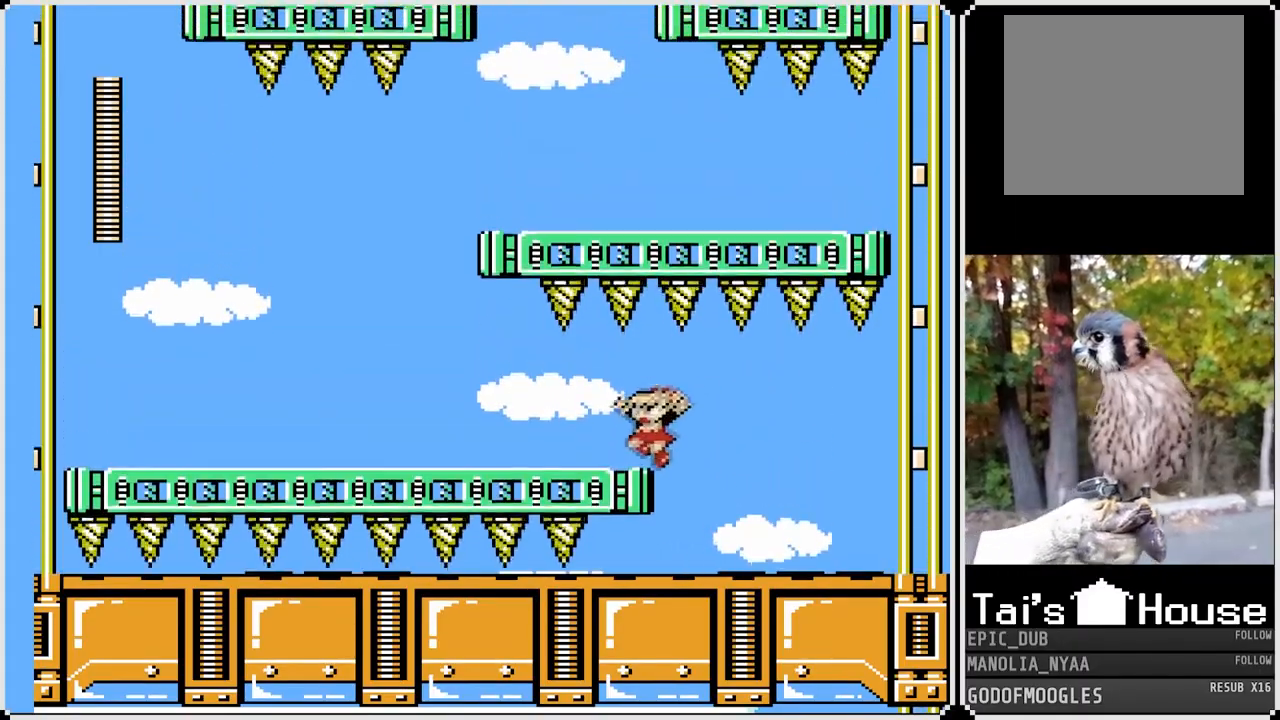
{"buttons": ["DPAD_LEFT"], "left_stick": "center", "right_stick": "center", "events": []}
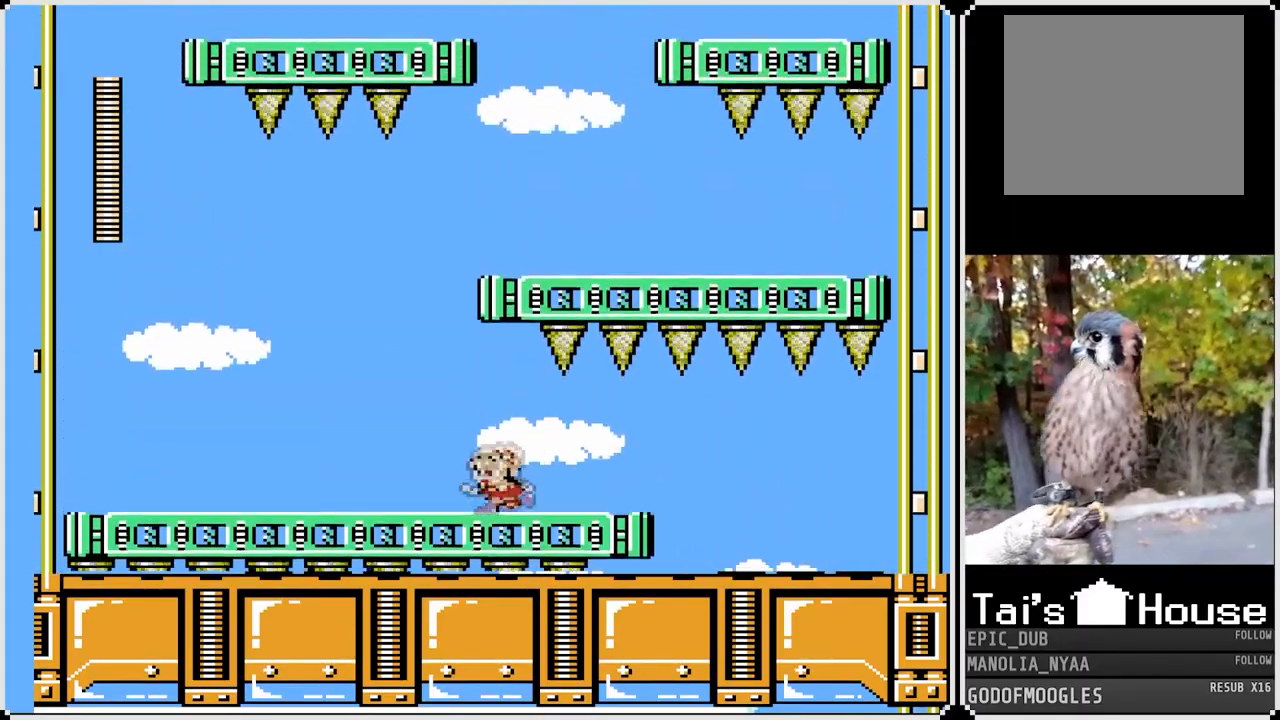
{"buttons": ["DPAD_RIGHT"], "left_stick": "center", "right_stick": "center", "events": [[350, "DPAD_LEFT", "up"], [450, "DPAD_RIGHT", "down"]]}
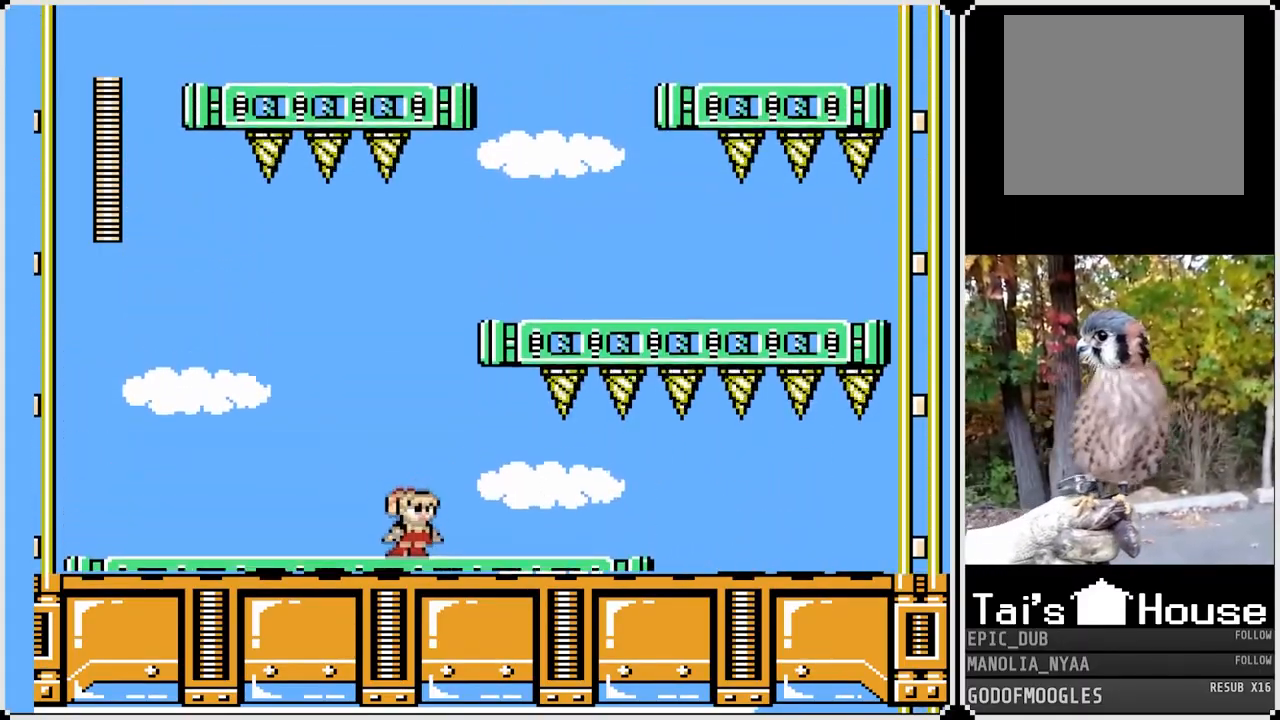
{"buttons": [], "left_stick": "center", "right_stick": "center", "events": [[117, "DPAD_RIGHT", "up"], [150, "SQUARE", "down"], [267, "SQUARE", "up"], [350, "SQUARE", "down"], [483, "SQUARE", "up"]]}
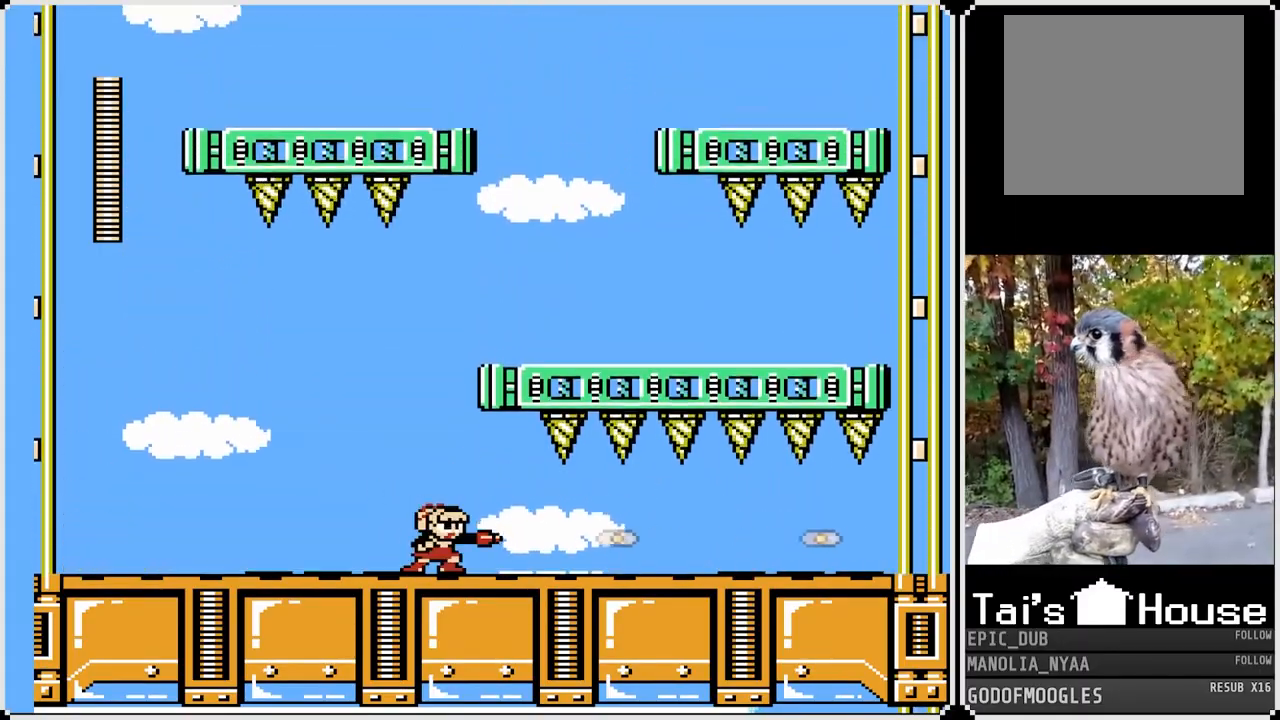
{"buttons": [], "left_stick": "center", "right_stick": "center", "events": [[200, "SQUARE", "down"], [350, "SQUARE", "up"]]}
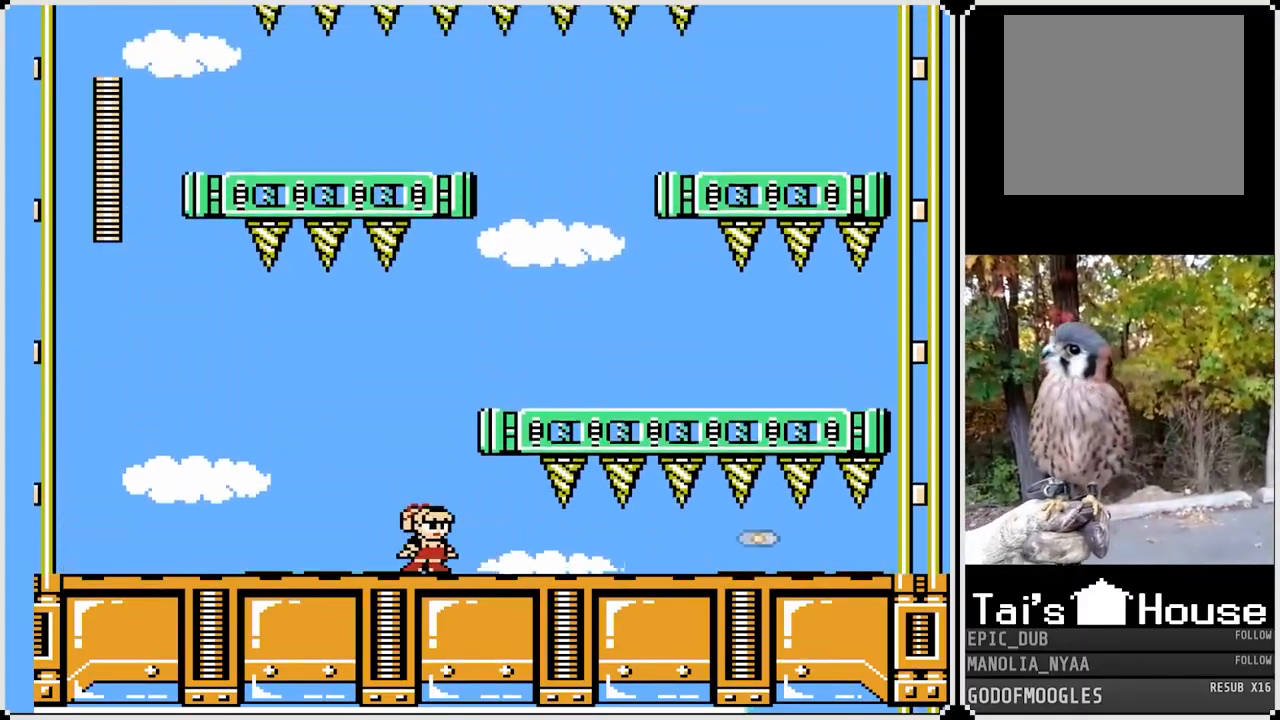
{"buttons": ["CROSS", "DPAD_RIGHT"], "left_stick": "center", "right_stick": "center", "events": [[183, "CROSS", "down"], [333, "DPAD_RIGHT", "down"]]}
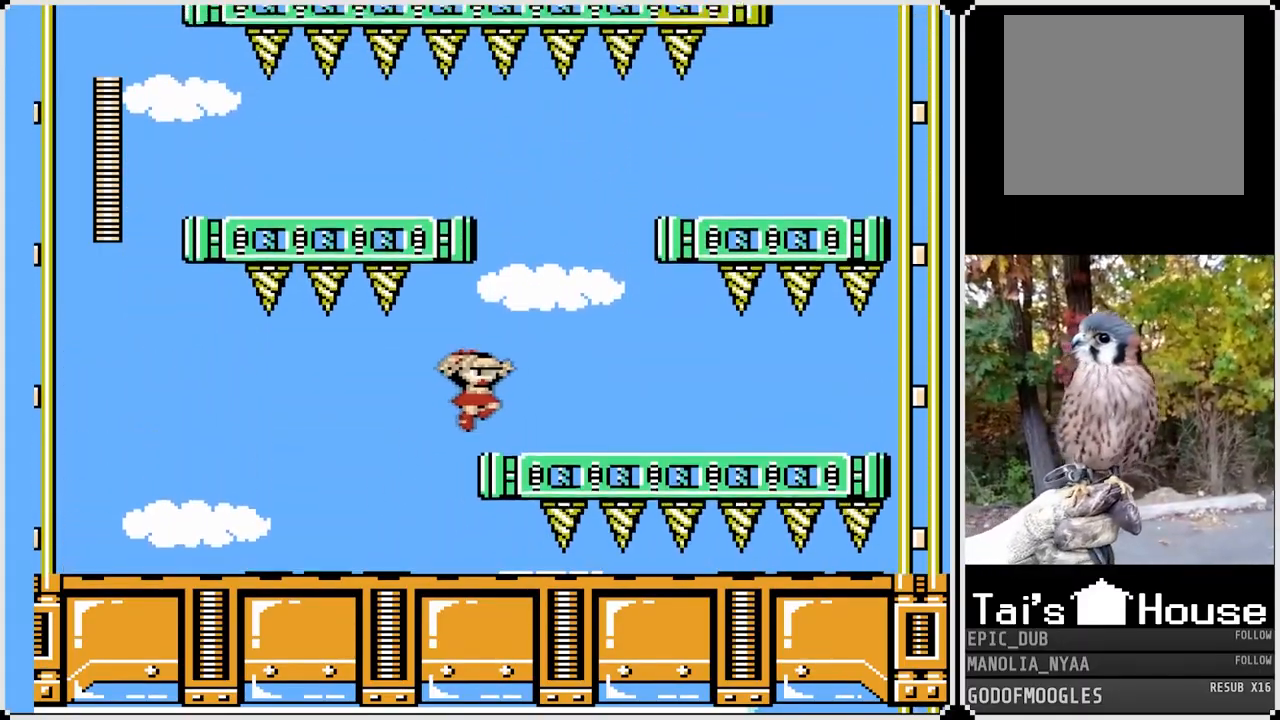
{"buttons": [], "left_stick": "center", "right_stick": "center", "events": [[67, "CROSS", "up"], [367, "DPAD_RIGHT", "up"]]}
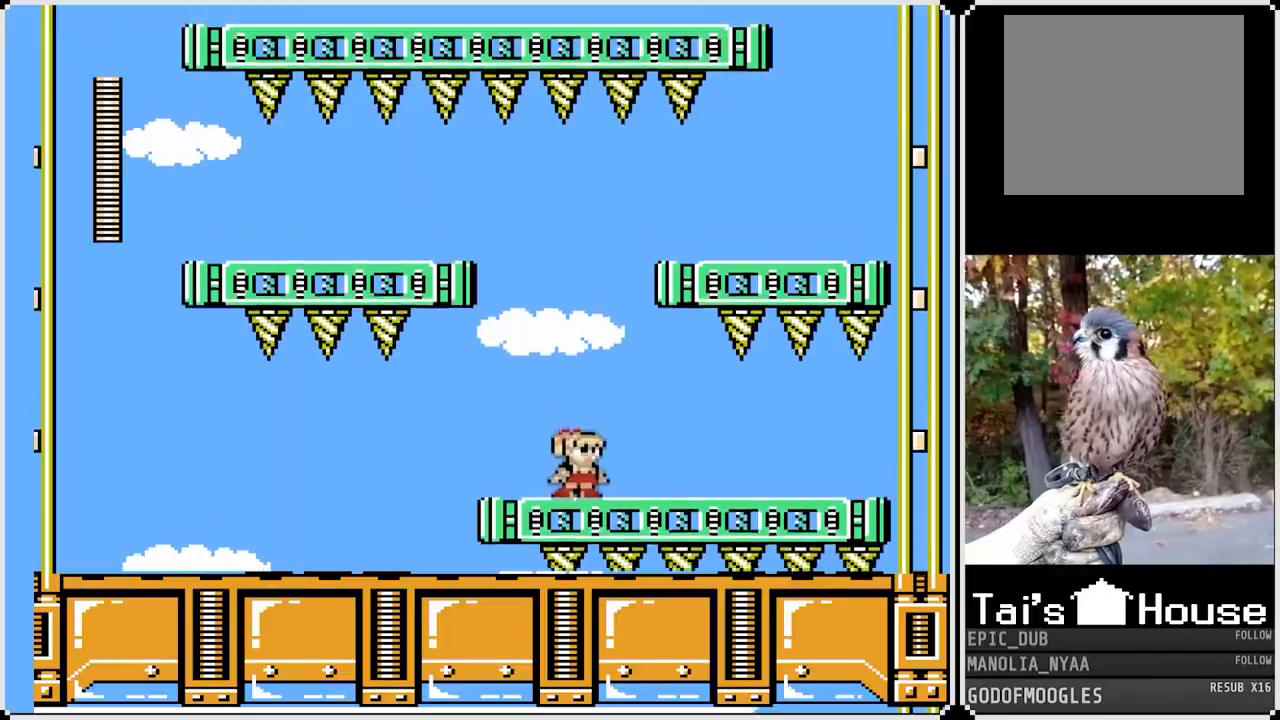
{"buttons": [], "left_stick": "center", "right_stick": "center", "events": [[183, "SQUARE", "down"], [283, "SQUARE", "up"]]}
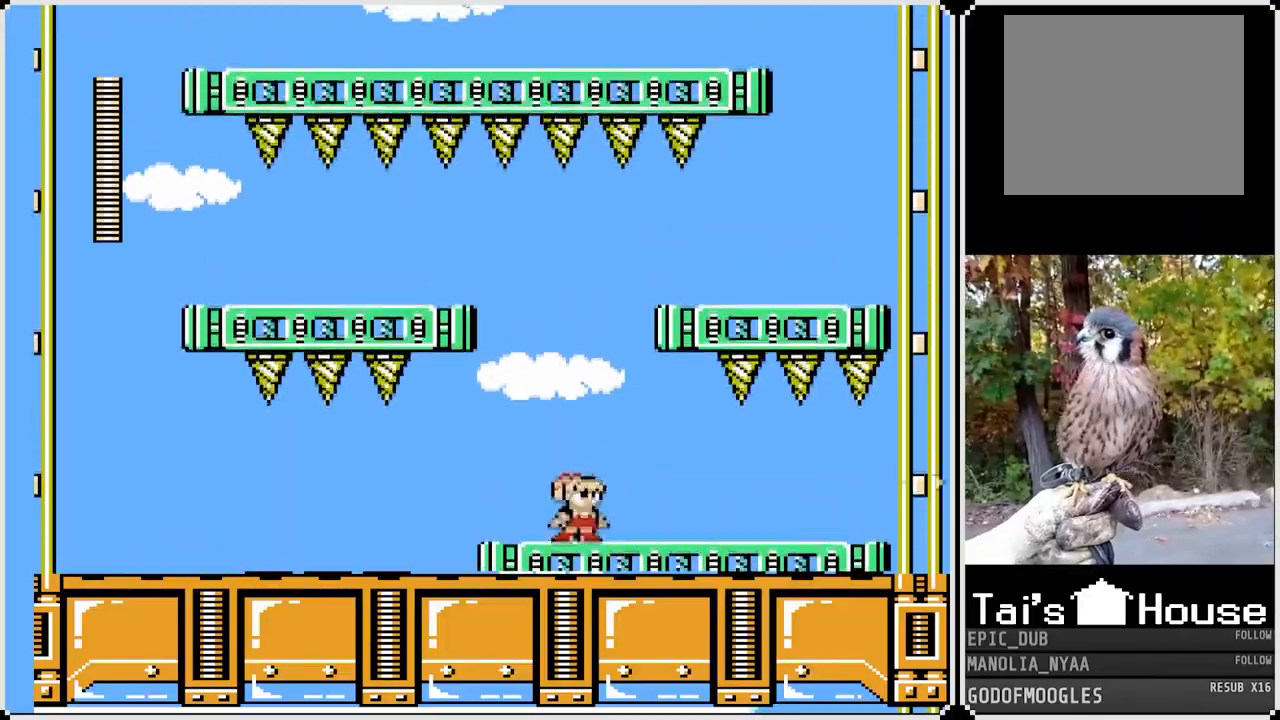
{"buttons": ["SQUARE"], "left_stick": "center", "right_stick": "center", "events": [[17, "SQUARE", "down"], [117, "SQUARE", "up"], [350, "SQUARE", "down"]]}
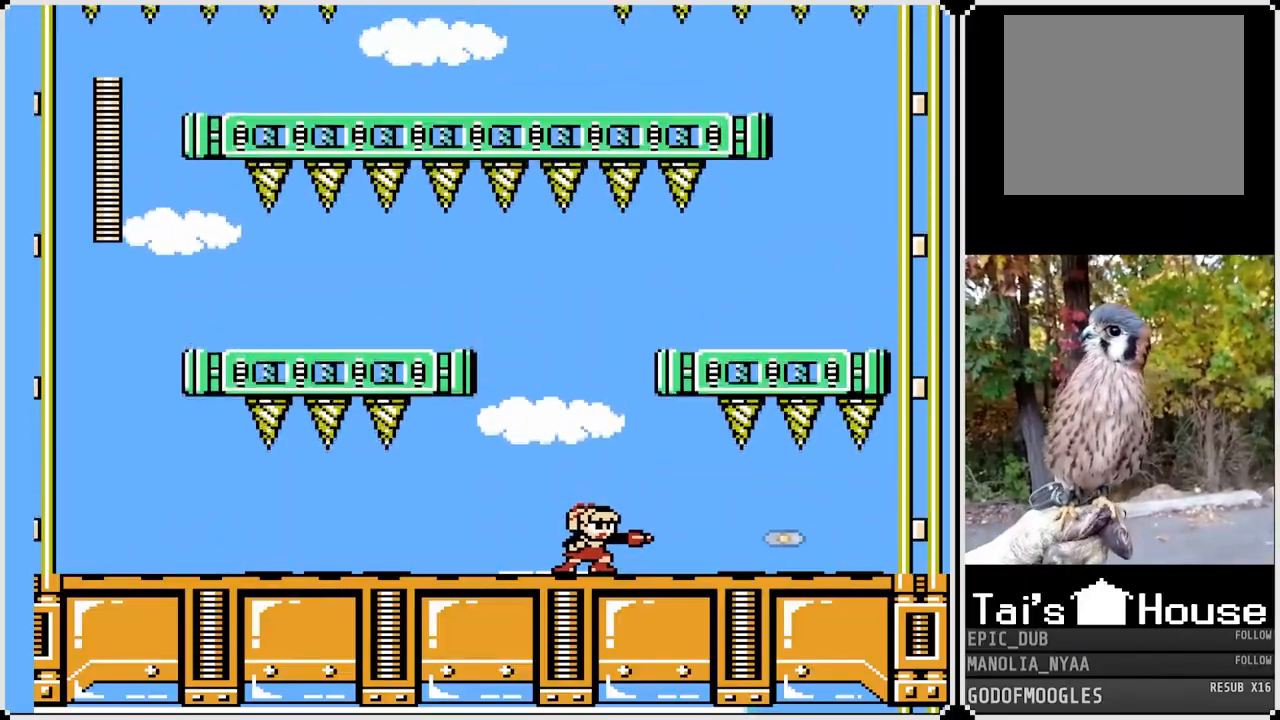
{"buttons": ["DPAD_RIGHT"], "left_stick": "center", "right_stick": "center", "events": [[17, "SQUARE", "up"], [117, "SQUARE", "down"], [233, "SQUARE", "up"], [467, "DPAD_RIGHT", "down"]]}